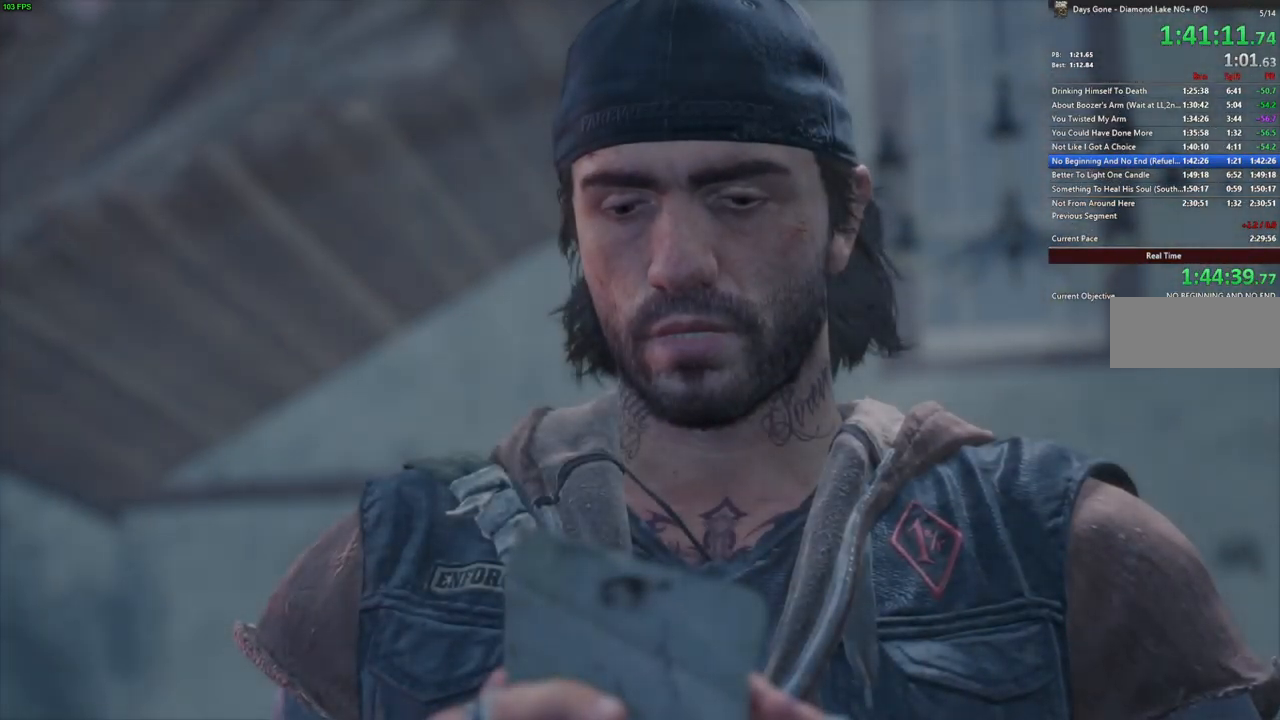
Gameplay with keyboard and mouse; each line is a JSON object with the keys and mouse buttons held at the frame after it. "events" lists presses ("down") and releases ("up") of ".", "/", "0", "1", "2", "3", "4", "5", "6", "7", "8", "9", "a", "alt_l", "alt_r", "b", "backslash", "backspace", "c", "caps_lock", "comma", "ctrl_l", "ctrl_r", "d", "e", "equals", "escape", "f", "f1", "f10", "f11", "f12", "f2", "f3", "f4", "f5", "f6", "f7", "f8", "f9", "g", "h", "i", "j", "k", "l", "lbracket", "m", "minus", "n", "o", "p", "q", "quote", "r", "rbracket", "return", "s", "semicolon", "shift_l", "shift_r", "space", "super", "t", "tab", "tilde", "u", "v", "w", "x", "y", "z", "mouse_left", "mouse_wheel" and "mouse_right" between this image and that frame as [ms after this image, input, new state], when the widget could be followed in between. "mouse_left", "mouse_wheel", "mouse_right" = the "left", "wheel", "right" buttons of the "mouse" list. No other keys are recorded. "wheel" means that the mouse wheel is clicked or scrolled. Mouse movement is not recorded.
{"keys": ["space"], "mouse": [], "events": []}
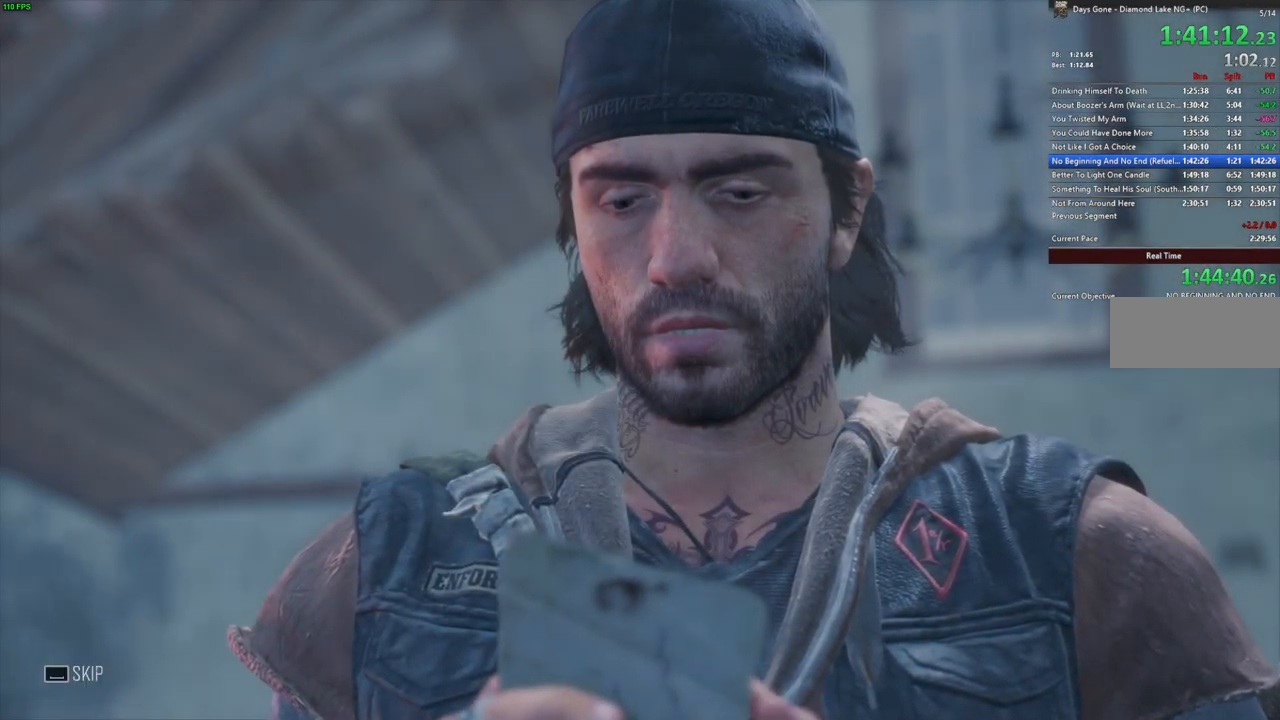
{"keys": ["space"], "mouse": [], "events": []}
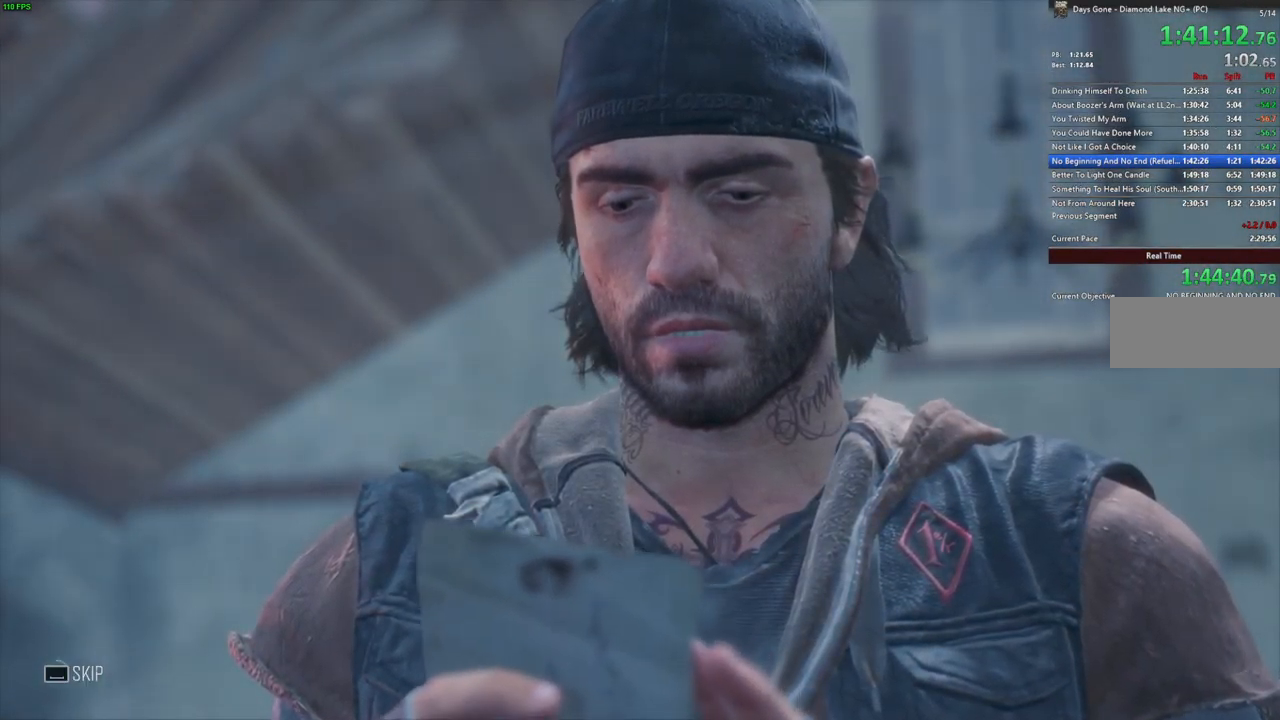
{"keys": ["space"], "mouse": [], "events": []}
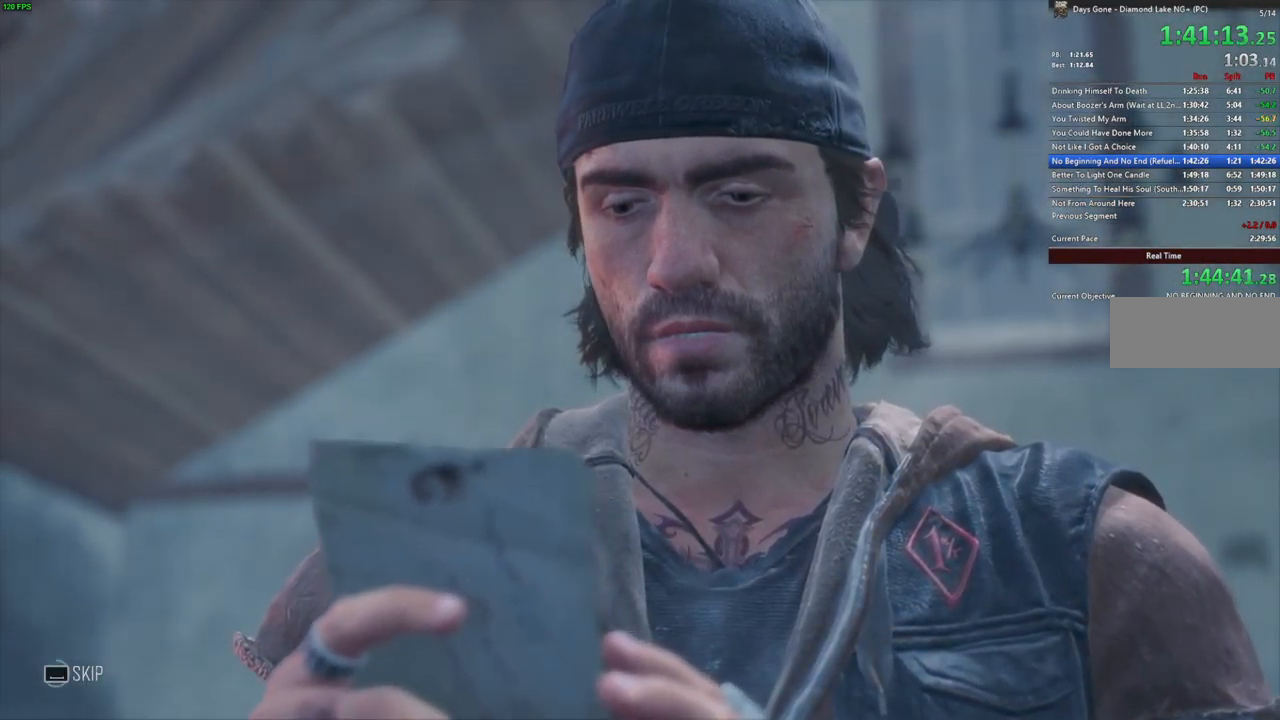
{"keys": ["space"], "mouse": [], "events": []}
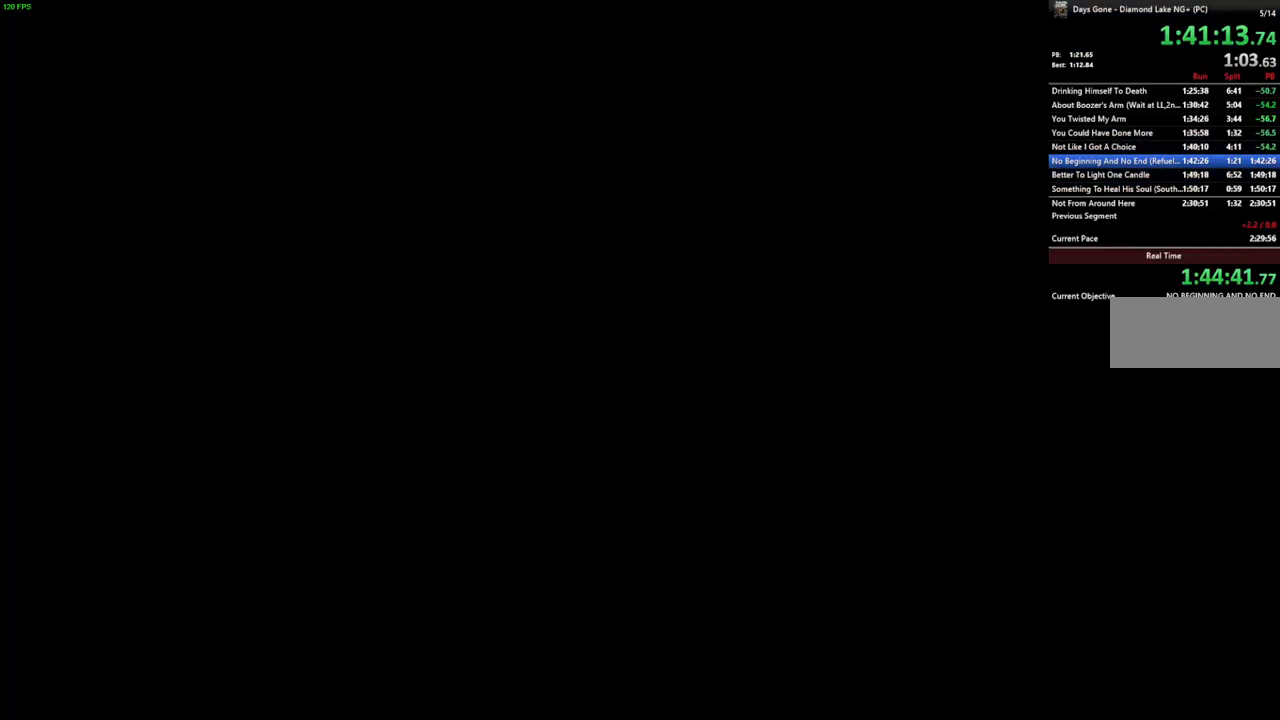
{"keys": [], "mouse": [], "events": [[300, "space", "up"]]}
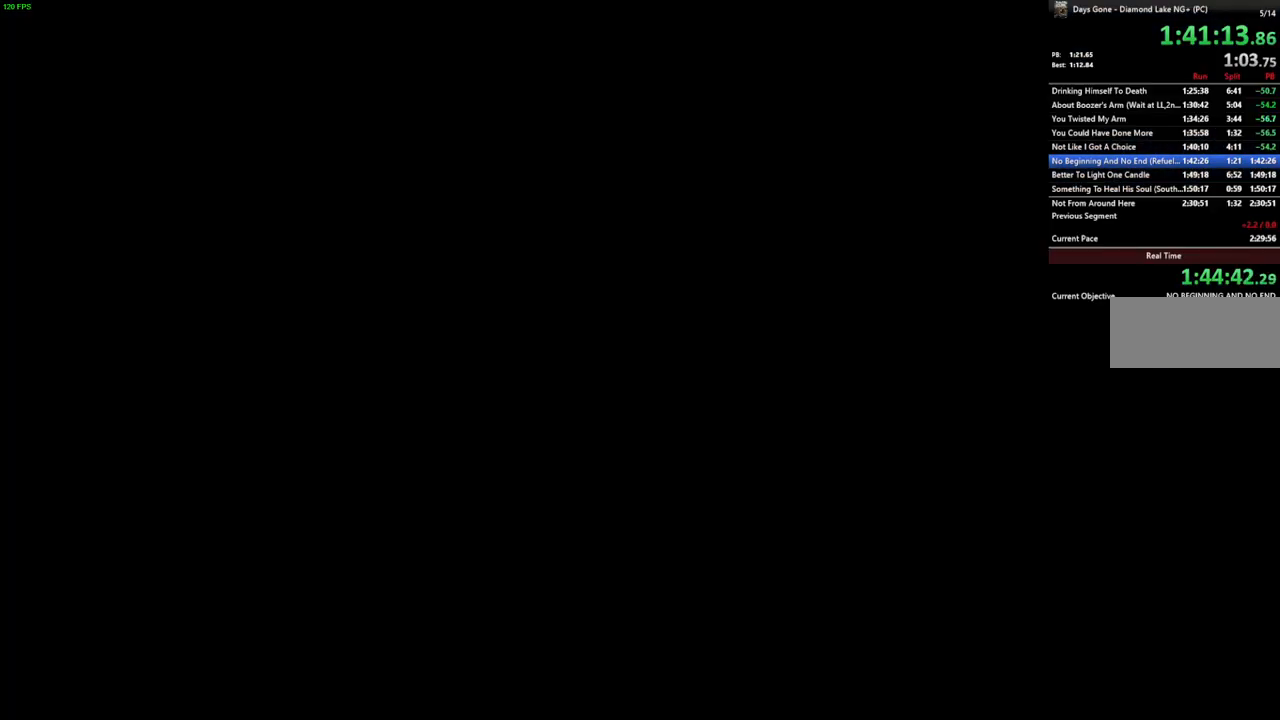
{"keys": [], "mouse": [], "events": []}
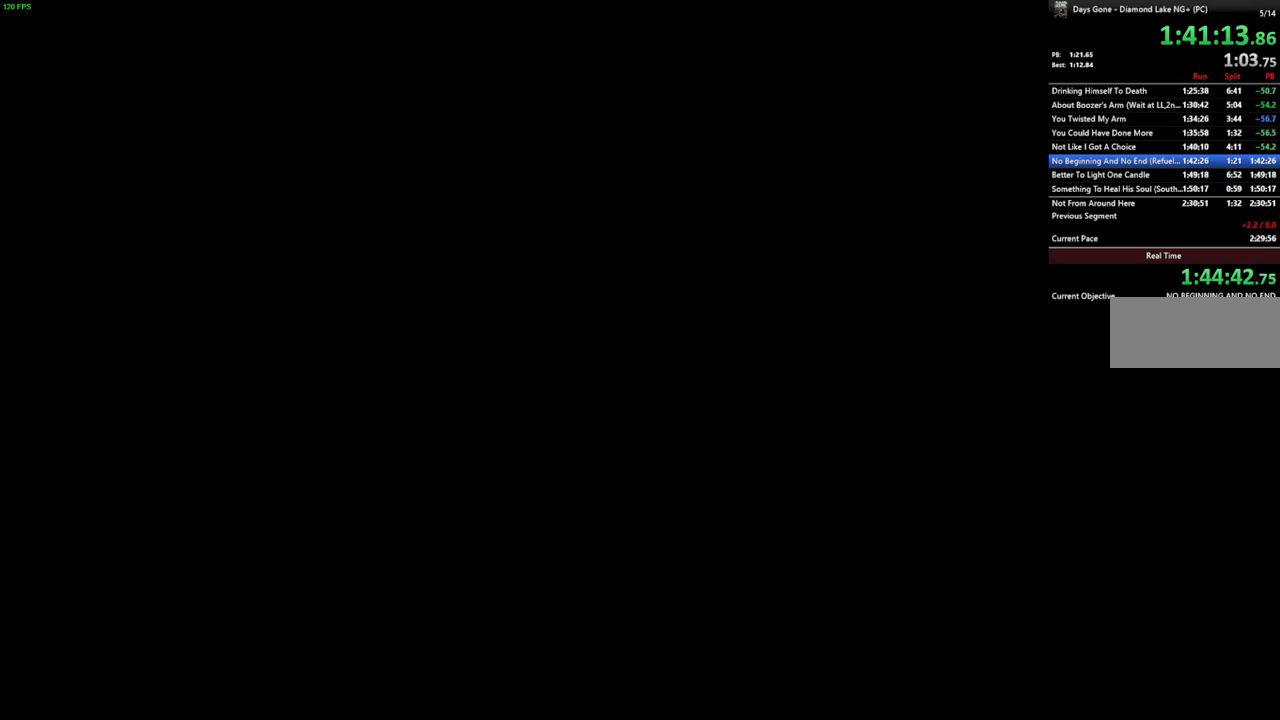
{"keys": [], "mouse": [], "events": []}
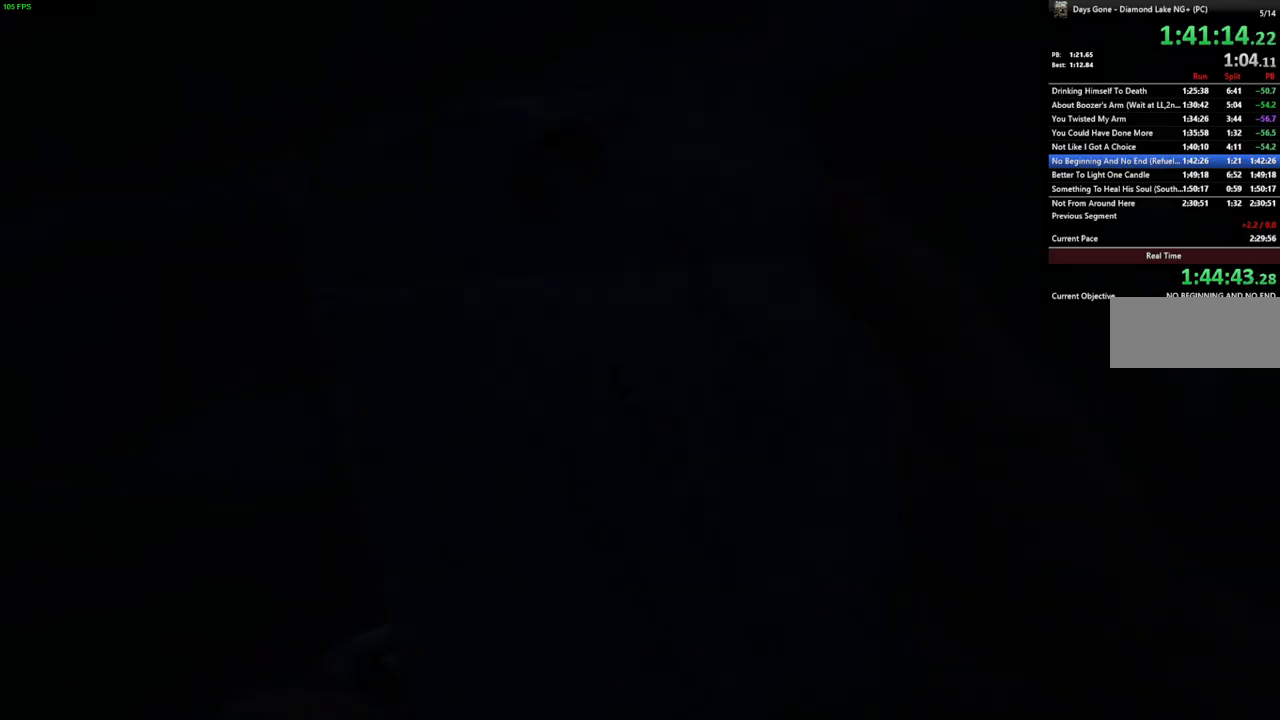
{"keys": ["space"], "mouse": [], "events": [[100, "space", "down"]]}
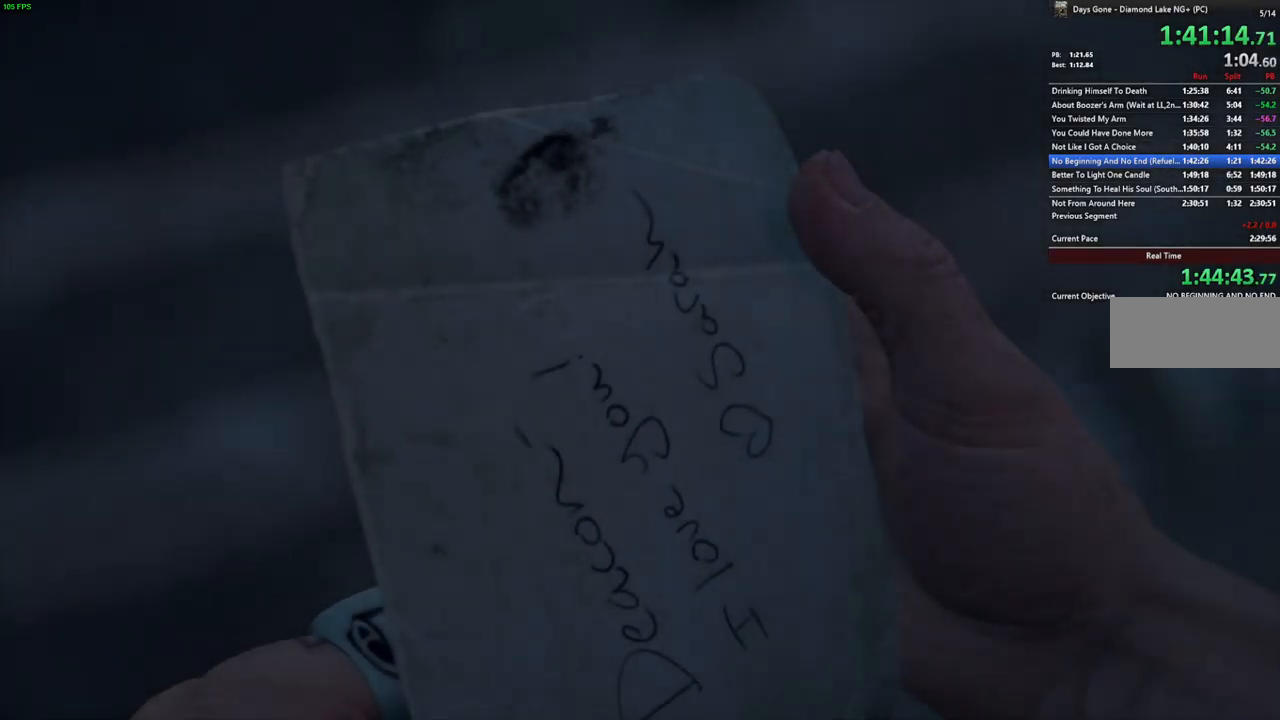
{"keys": ["space"], "mouse": [], "events": []}
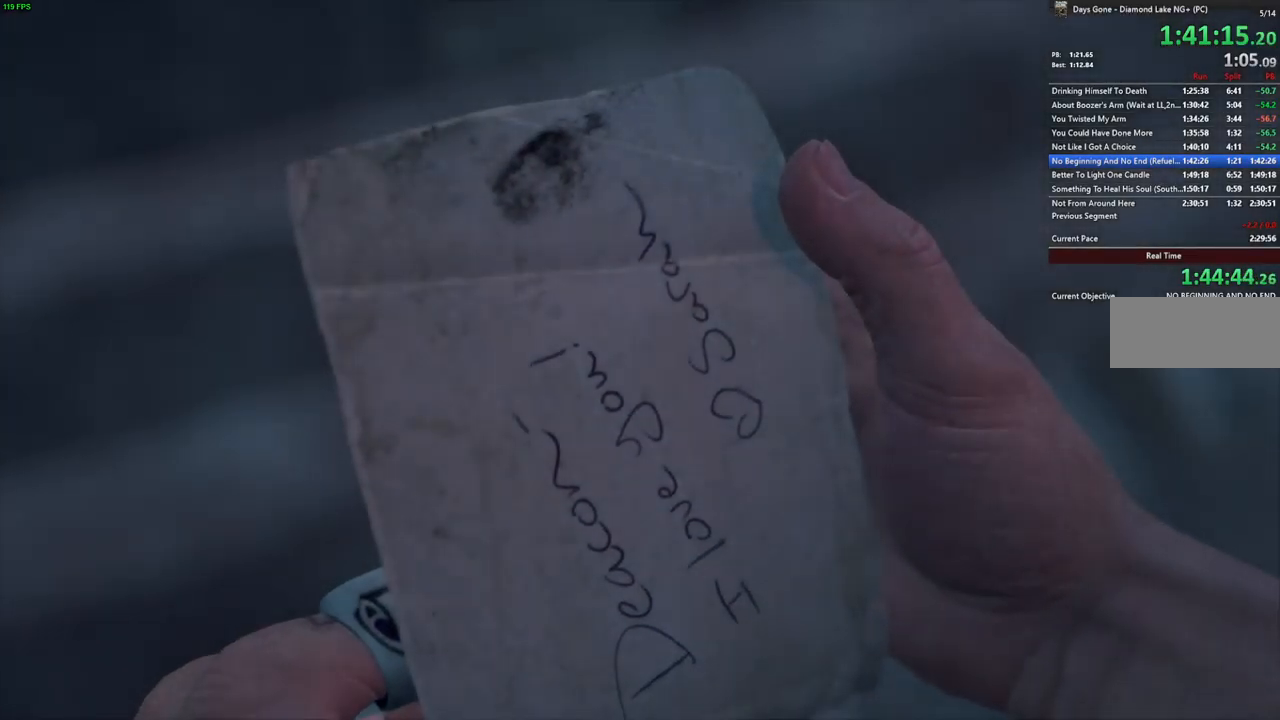
{"keys": ["space"], "mouse": [], "events": []}
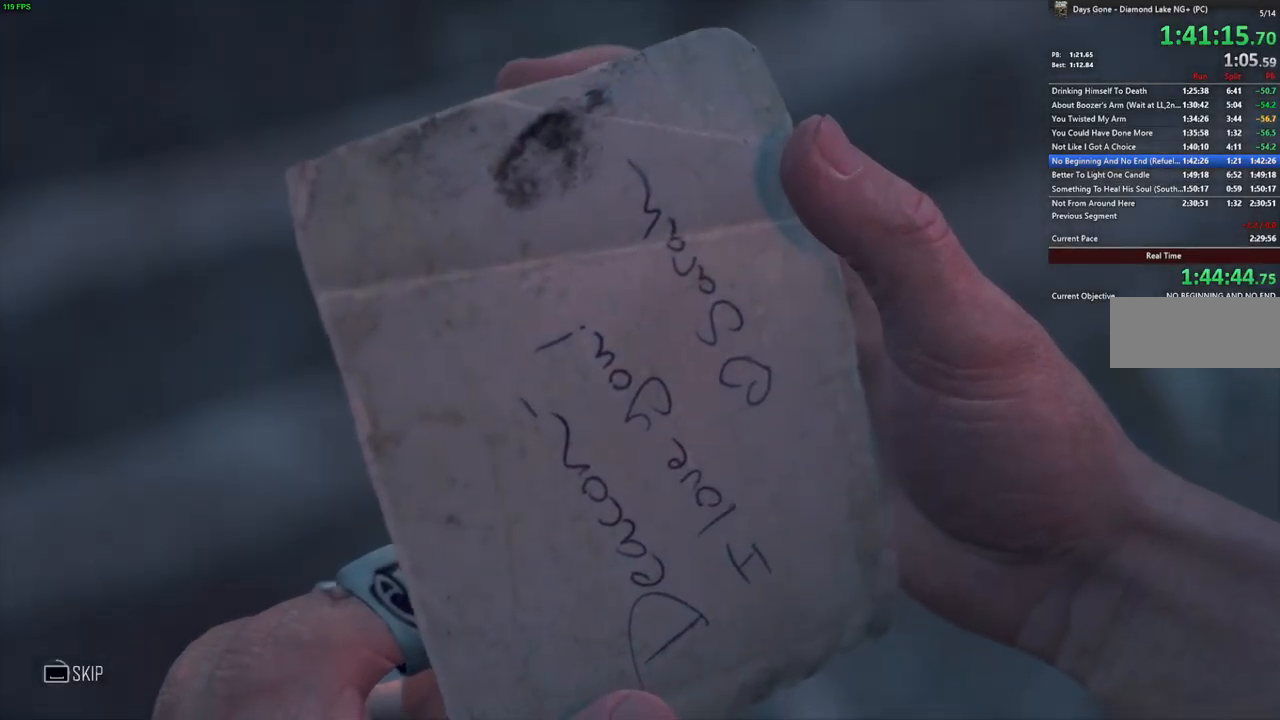
{"keys": ["space"], "mouse": [], "events": []}
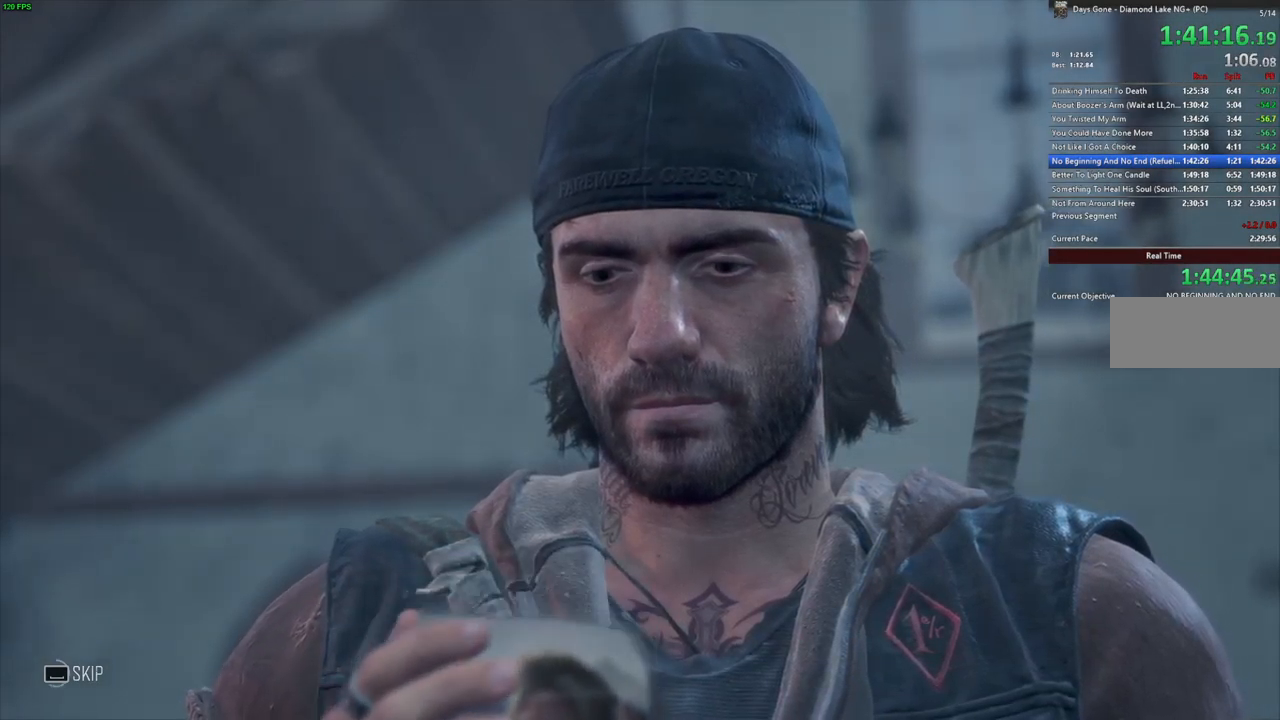
{"keys": ["space"], "mouse": [], "events": []}
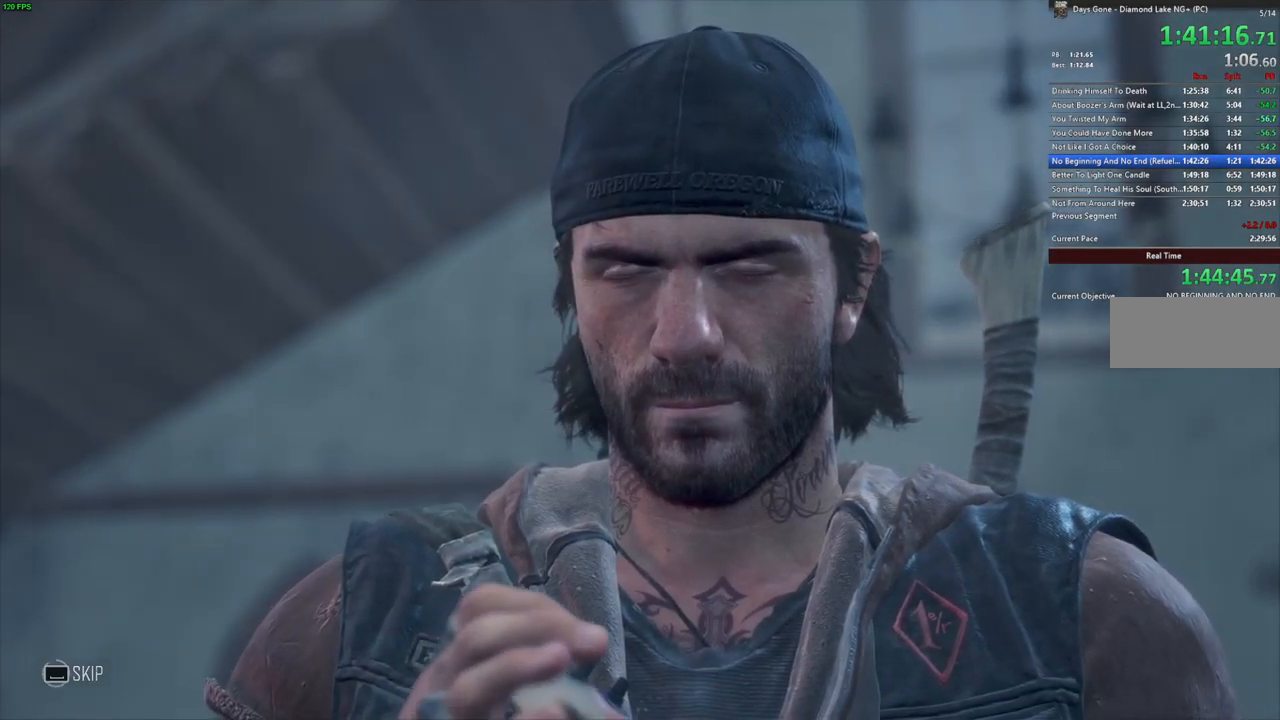
{"keys": ["space"], "mouse": [], "events": []}
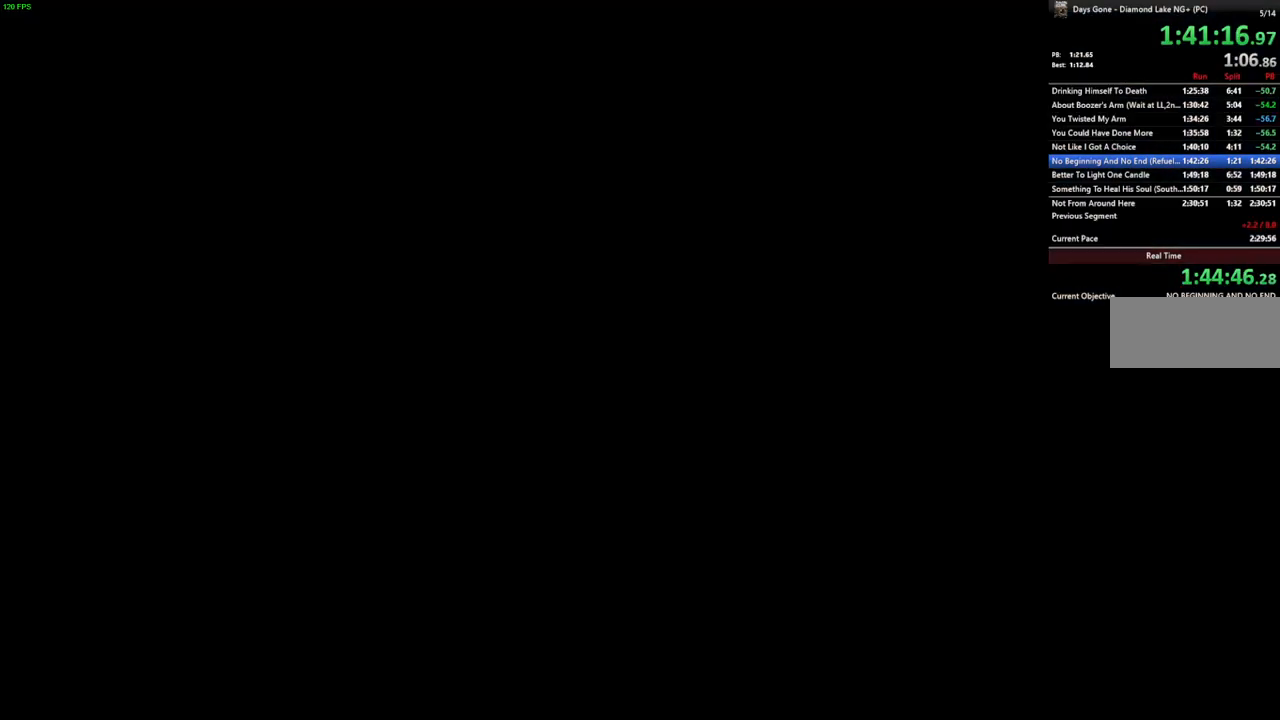
{"keys": ["space"], "mouse": [], "events": []}
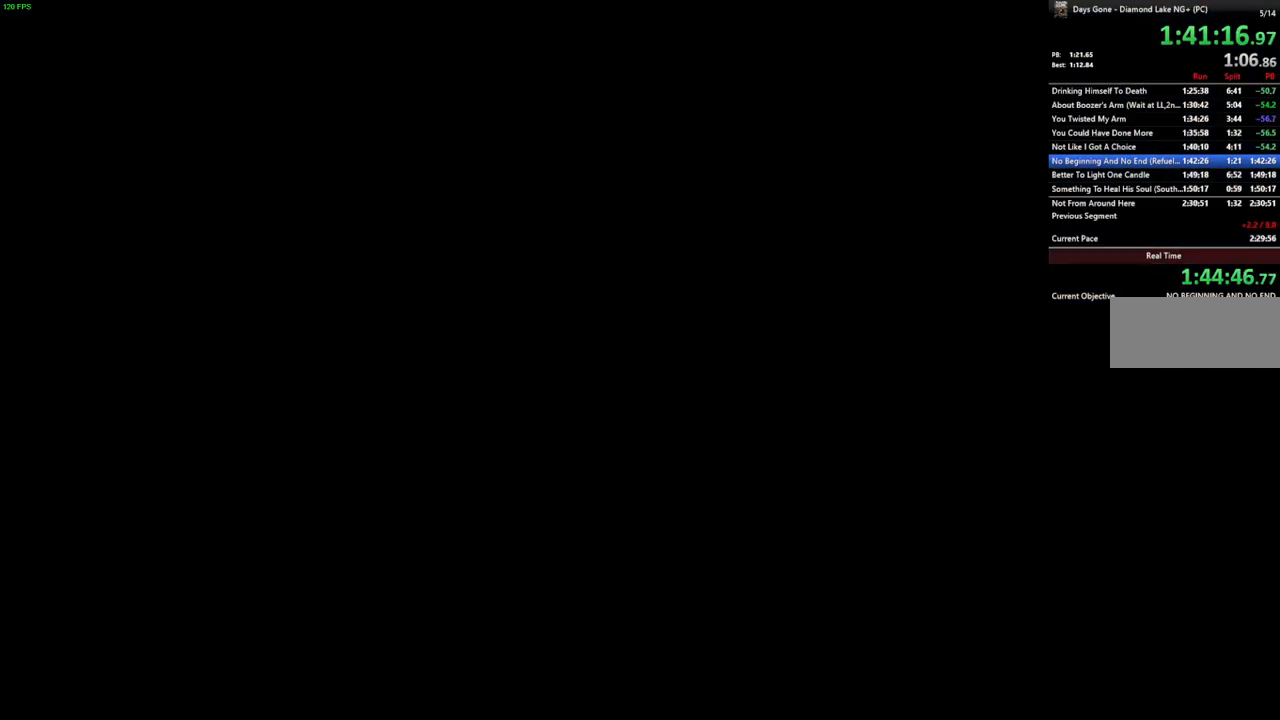
{"keys": ["space"], "mouse": [], "events": []}
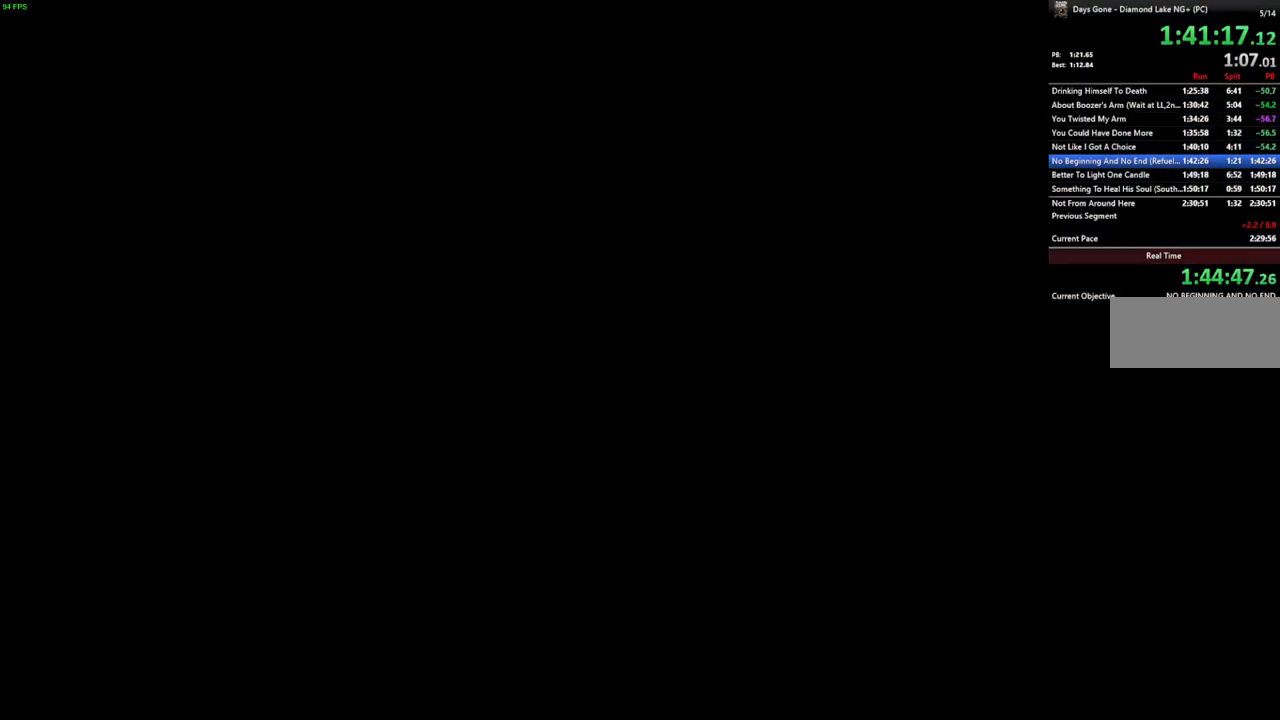
{"keys": ["space"], "mouse": [], "events": []}
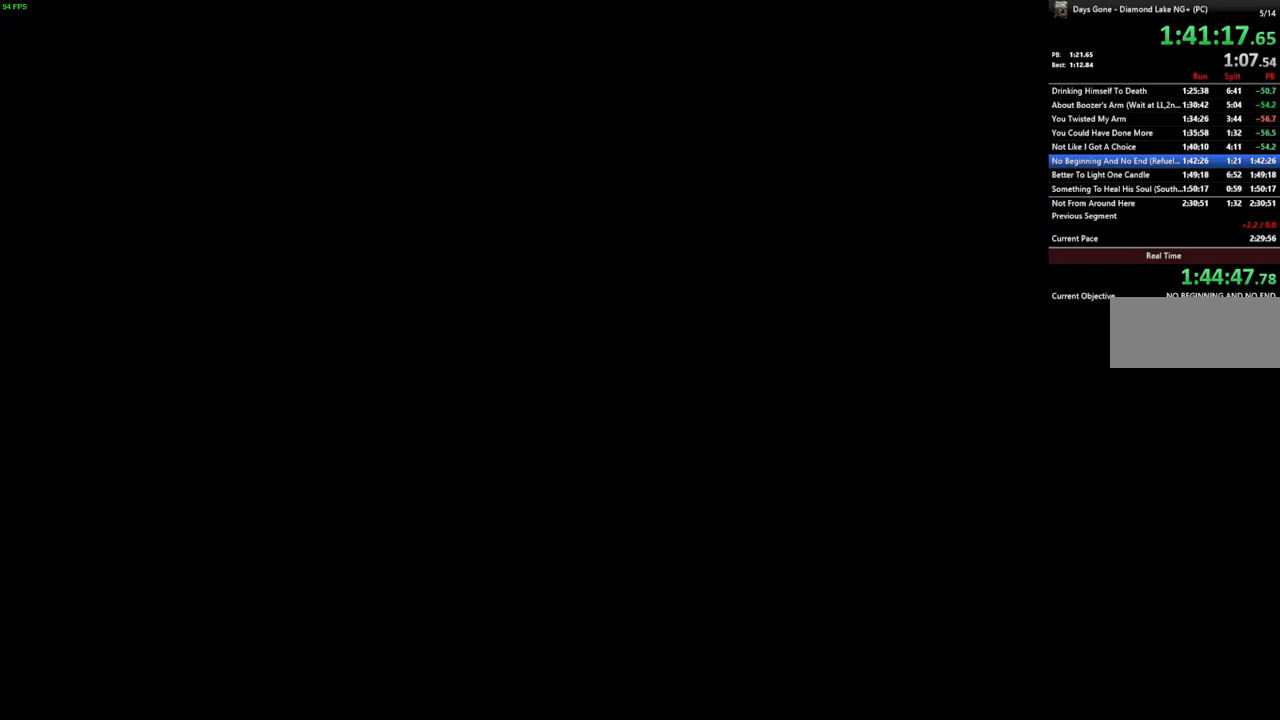
{"keys": [], "mouse": [], "events": [[333, "space", "up"]]}
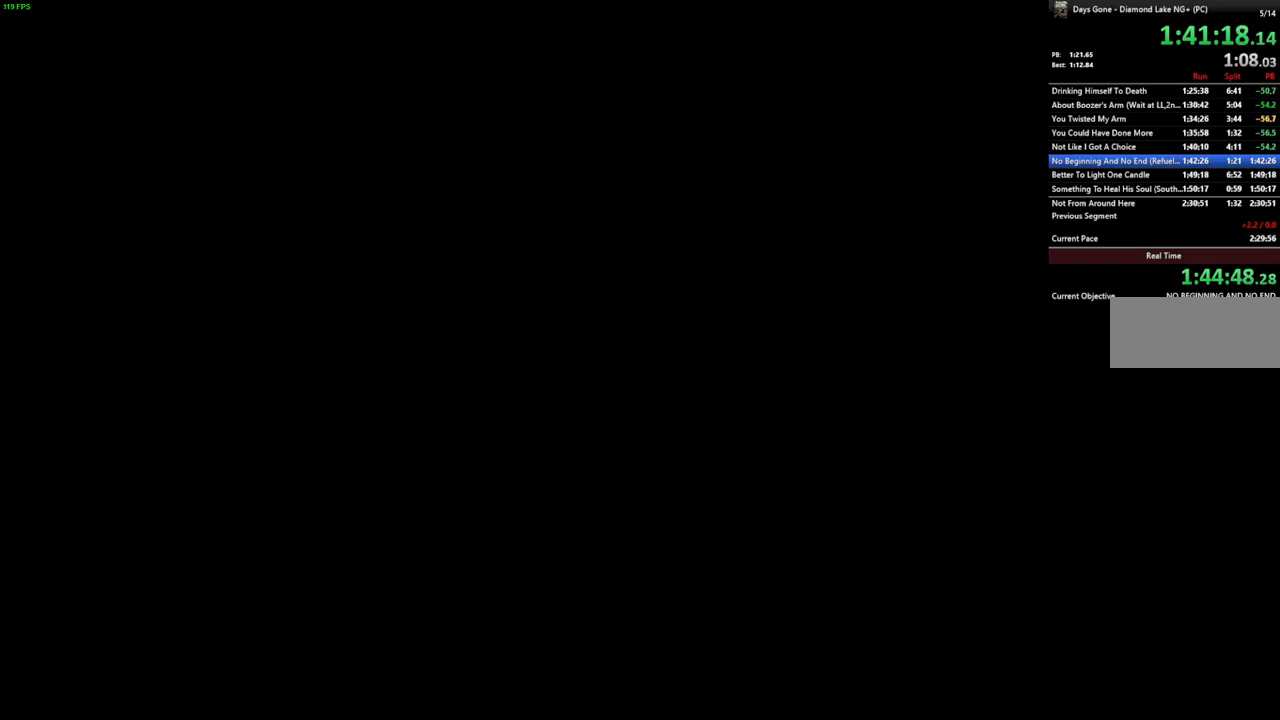
{"keys": ["space"], "mouse": [], "events": [[100, "space", "down"]]}
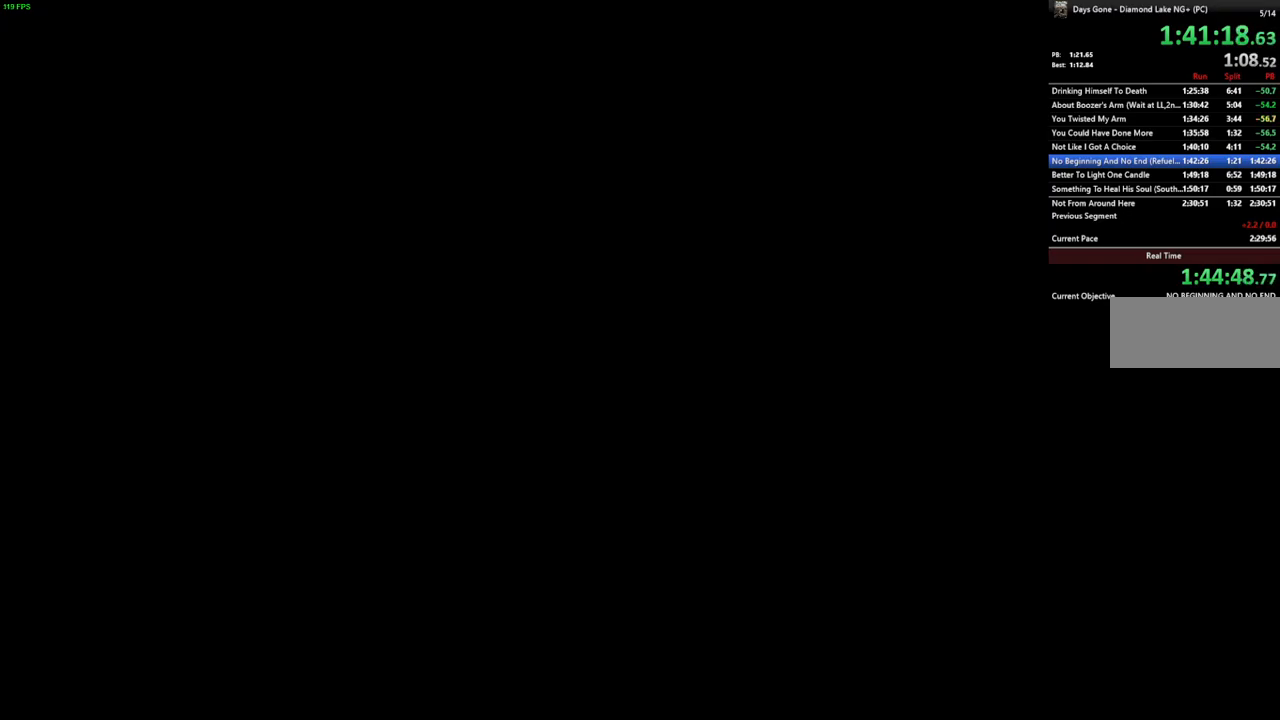
{"keys": ["space"], "mouse": [], "events": [[33, "space", "up"], [217, "space", "down"]]}
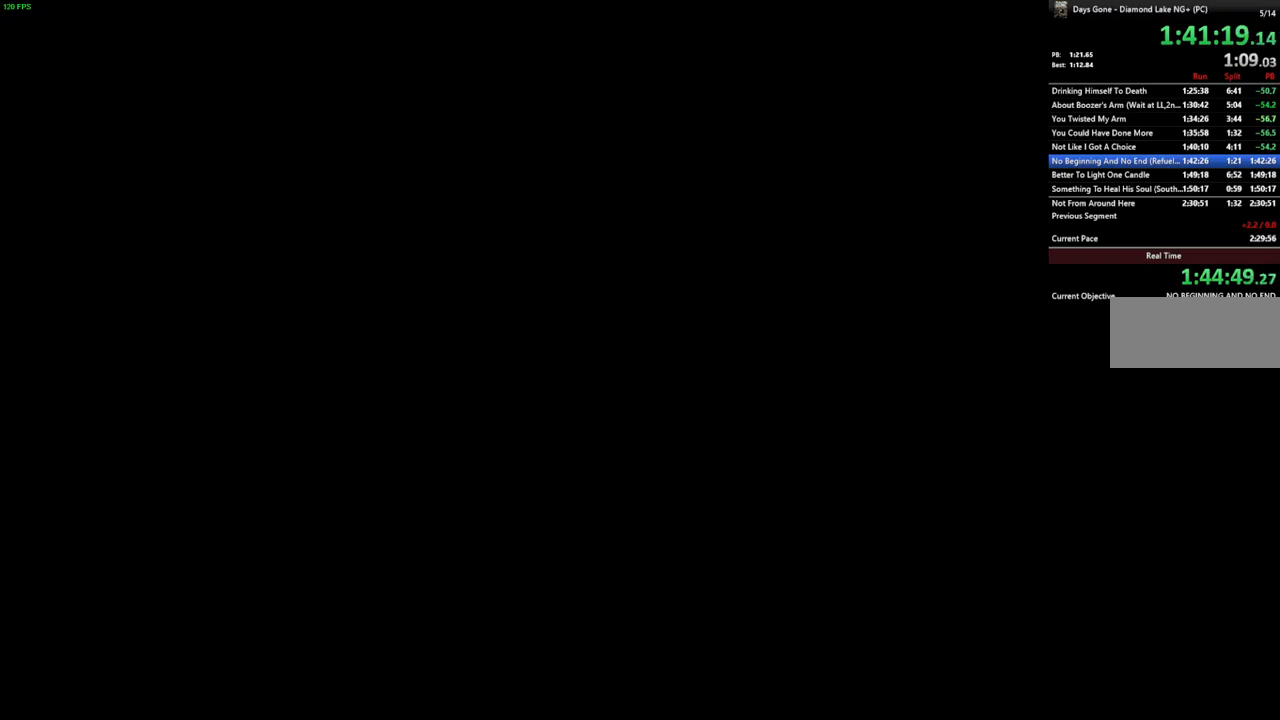
{"keys": ["space"], "mouse": [], "events": []}
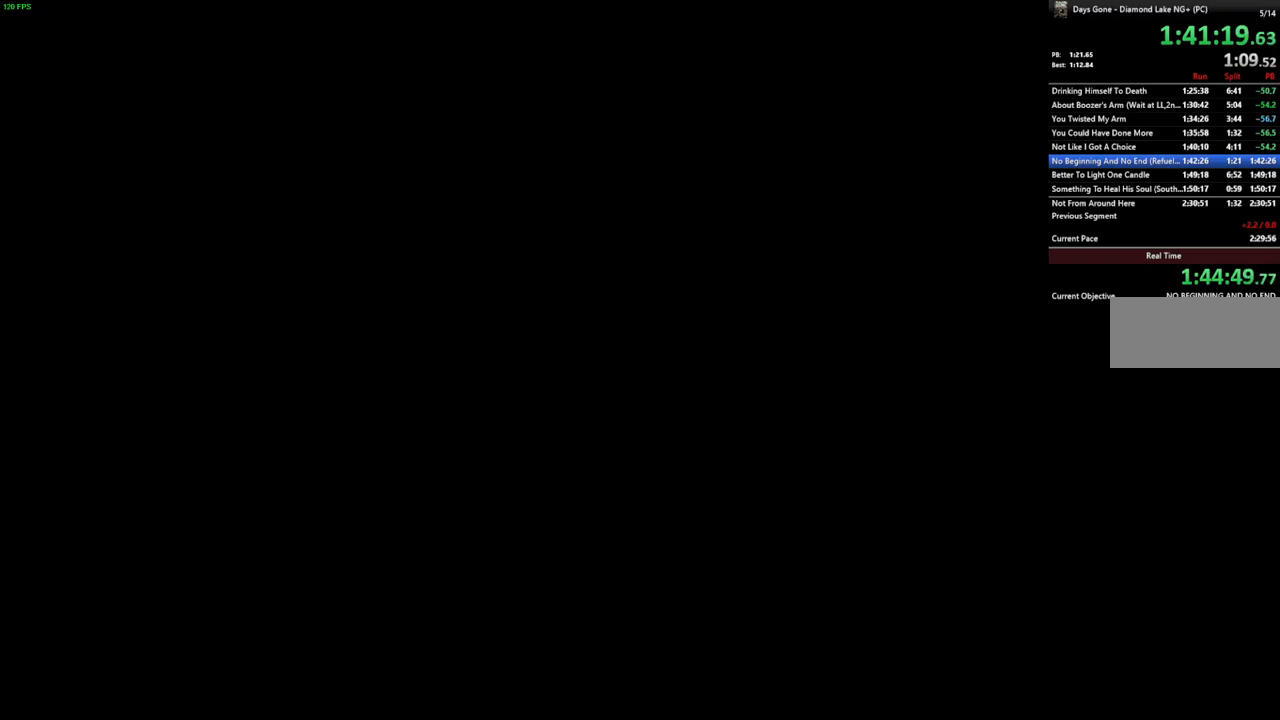
{"keys": [], "mouse": [], "events": [[167, "space", "up"]]}
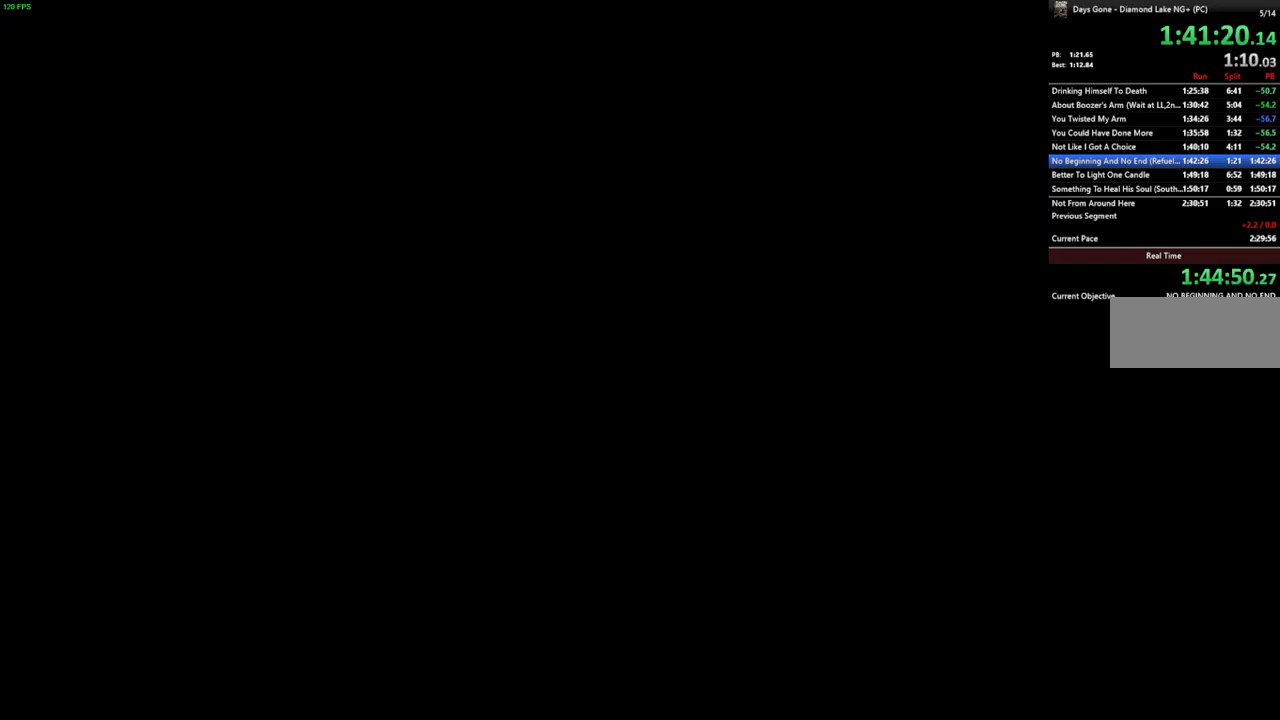
{"keys": [], "mouse": [], "events": []}
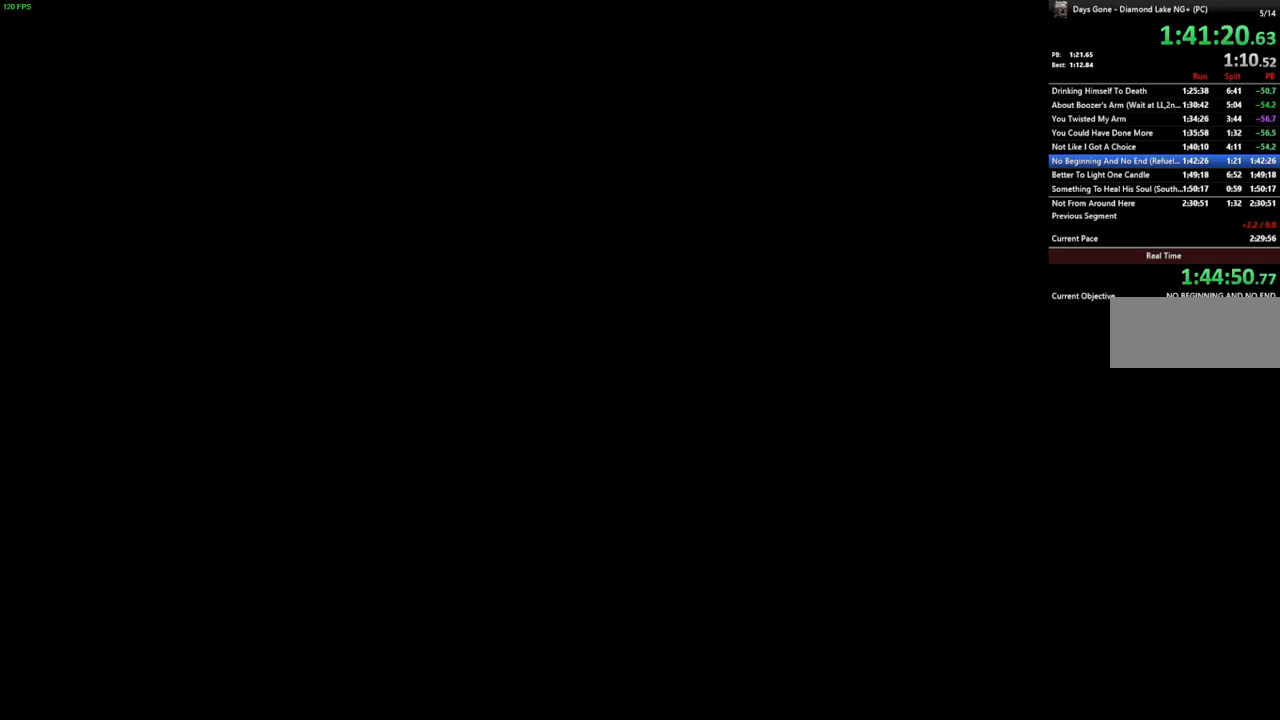
{"keys": [], "mouse": [], "events": []}
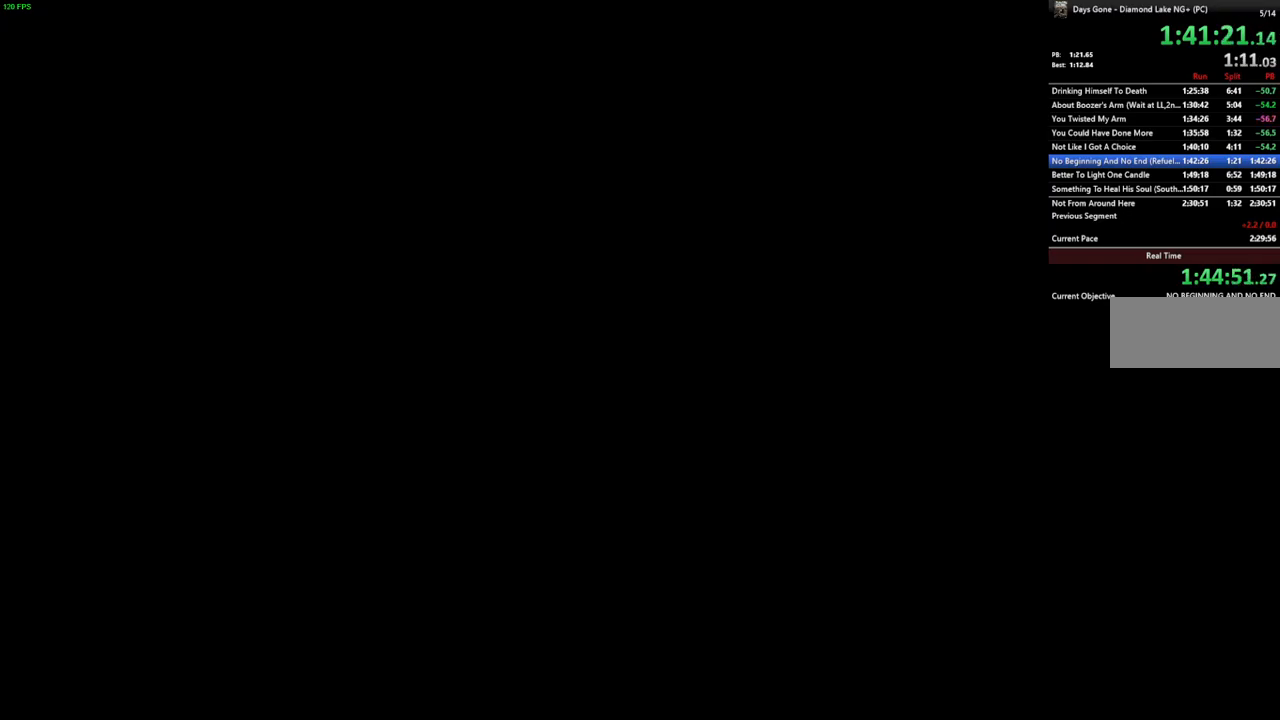
{"keys": [], "mouse": [], "events": []}